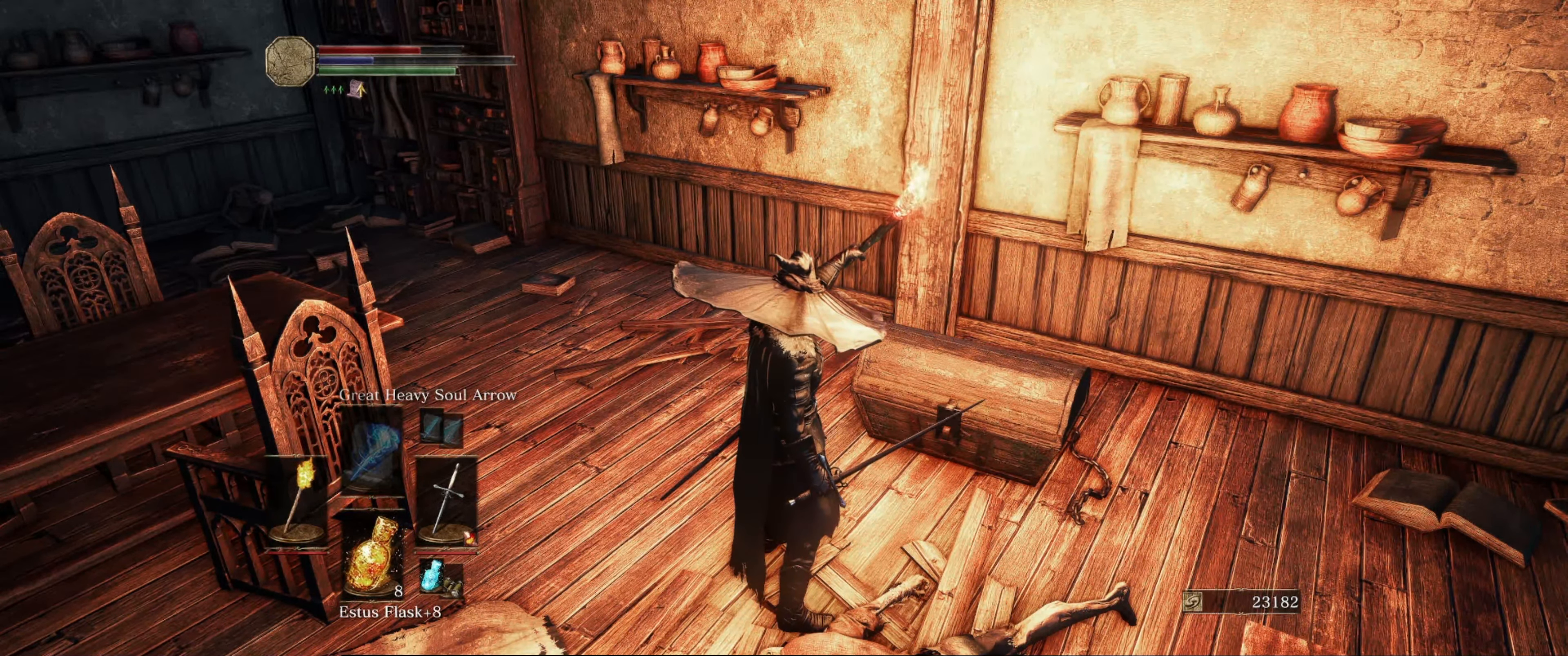
Gameplay with a controller (Xbox layout); each line is a JSON object with the inputs held at the frame after it. "events" lists button and stick changes between this image and that frame as [ms after this image, input, new state], when the widget could be followed in between. Not read: L3 R3.
{"buttons": ["L1"], "left_stick": "center", "right_stick": "up-left", "events": []}
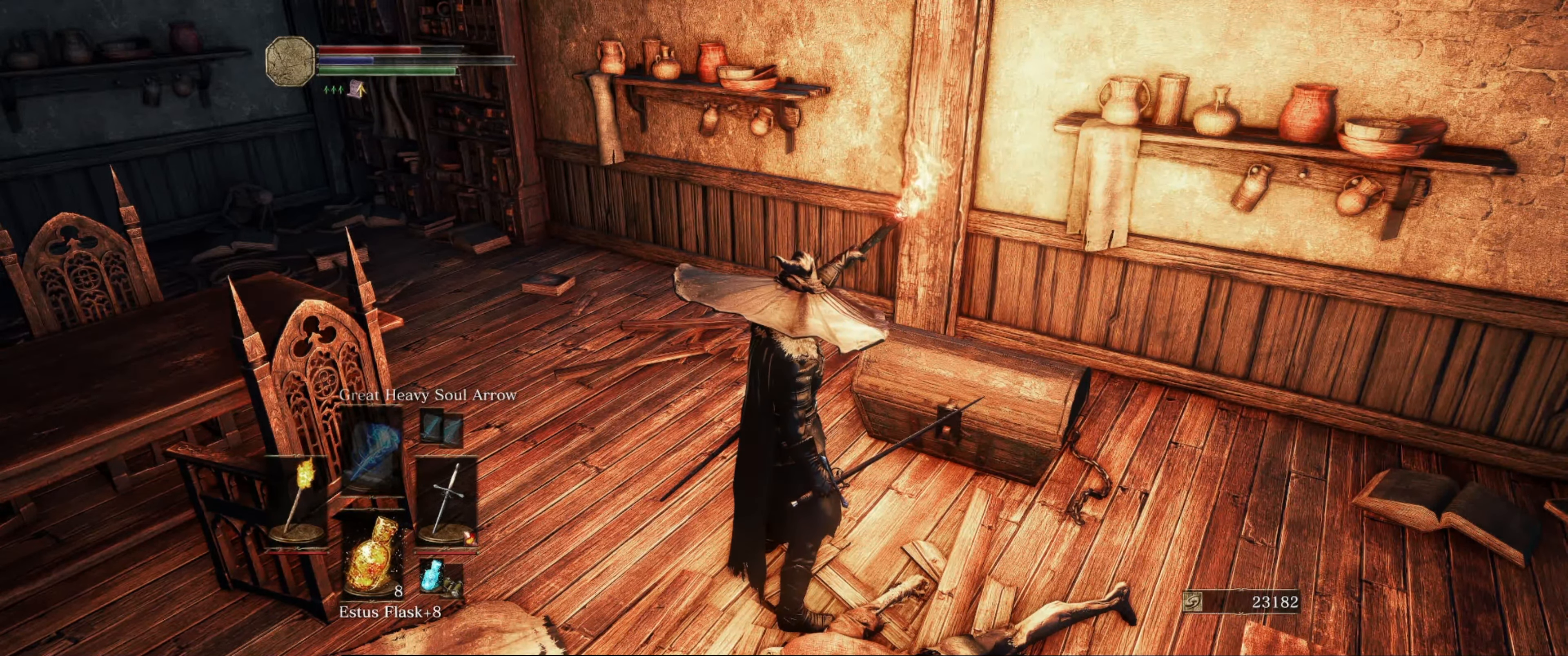
{"buttons": ["L1"], "left_stick": "center", "right_stick": "up-left", "events": []}
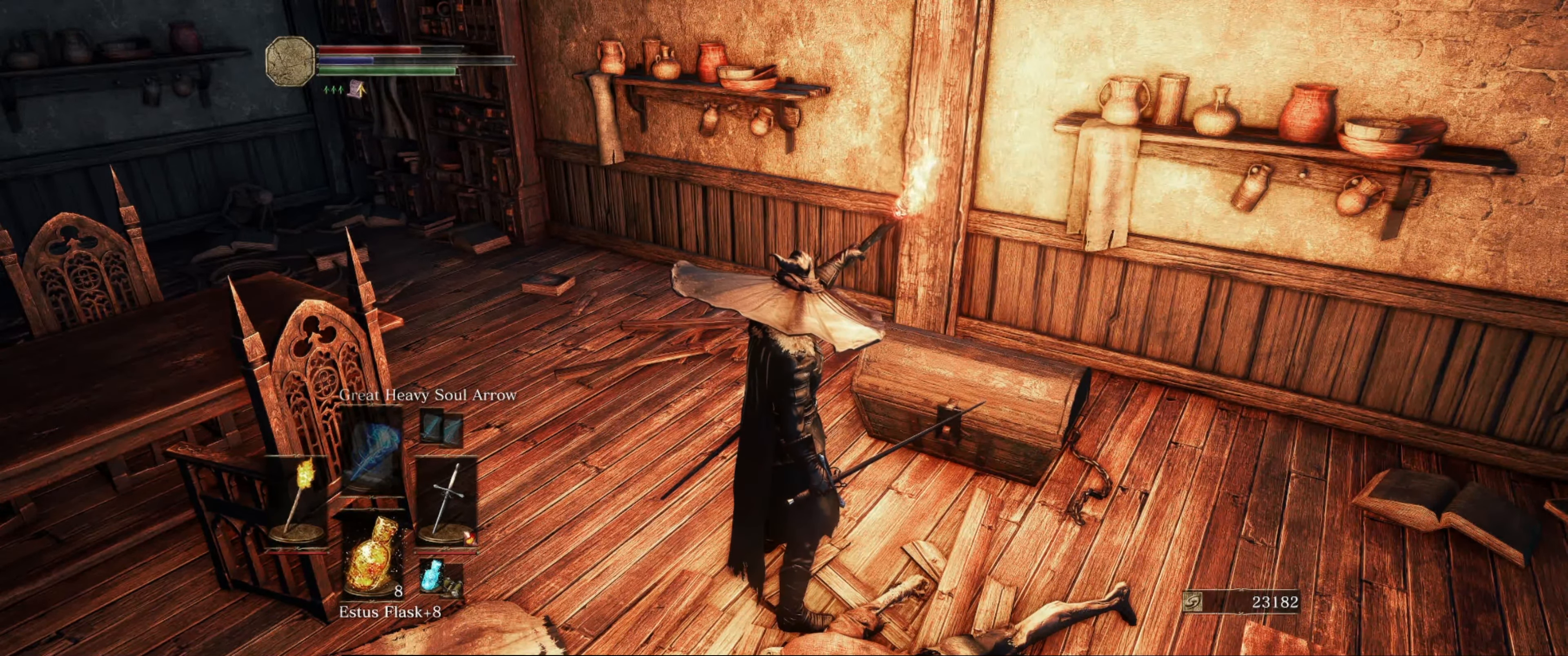
{"buttons": ["L1"], "left_stick": "center", "right_stick": "up-left", "events": []}
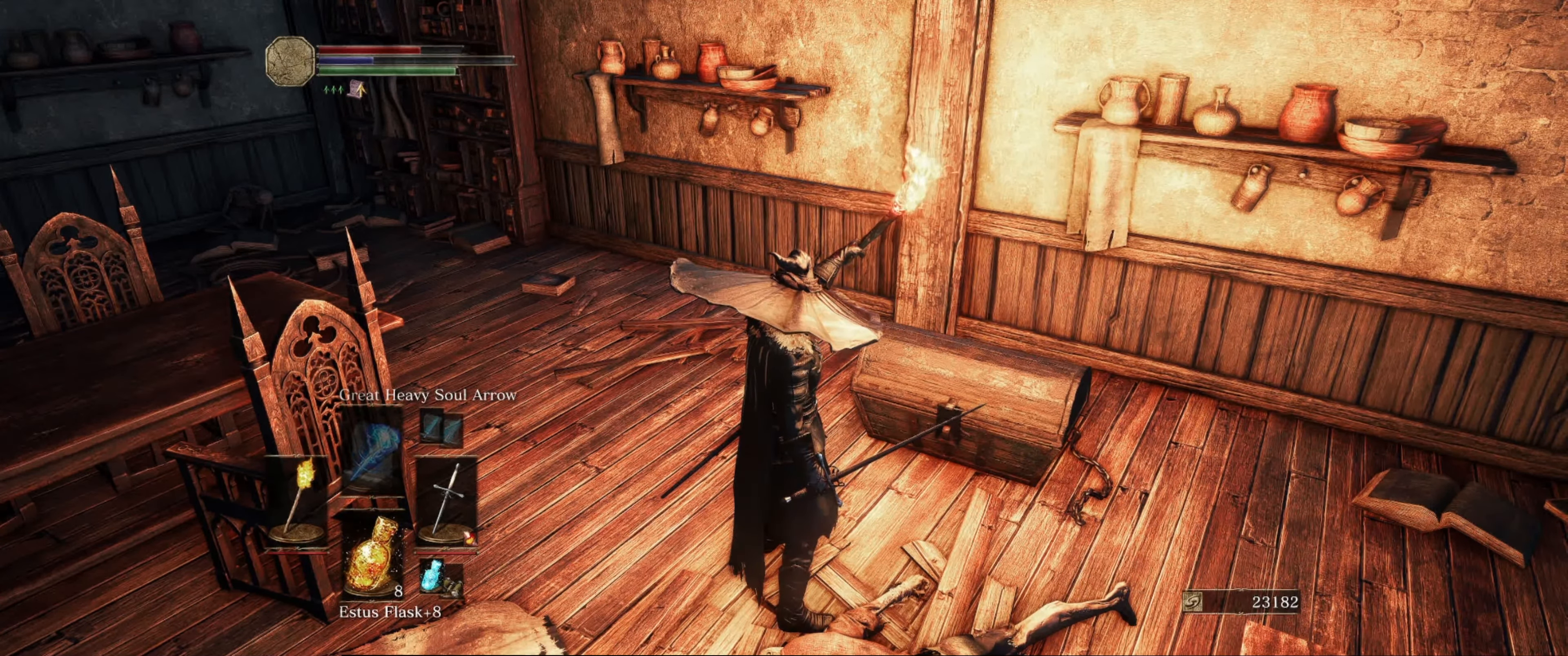
{"buttons": ["L1"], "left_stick": "center", "right_stick": "up-left", "events": []}
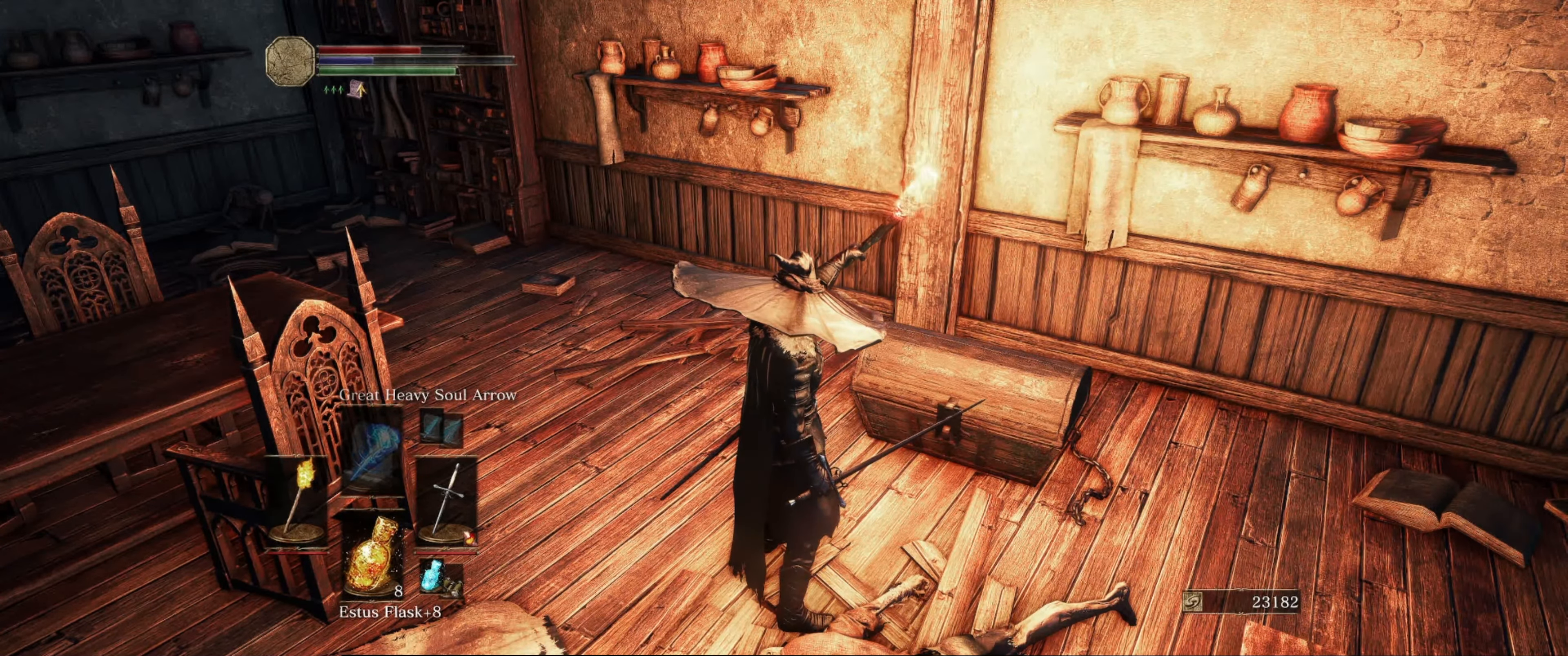
{"buttons": ["L1"], "left_stick": "center", "right_stick": "up-left", "events": []}
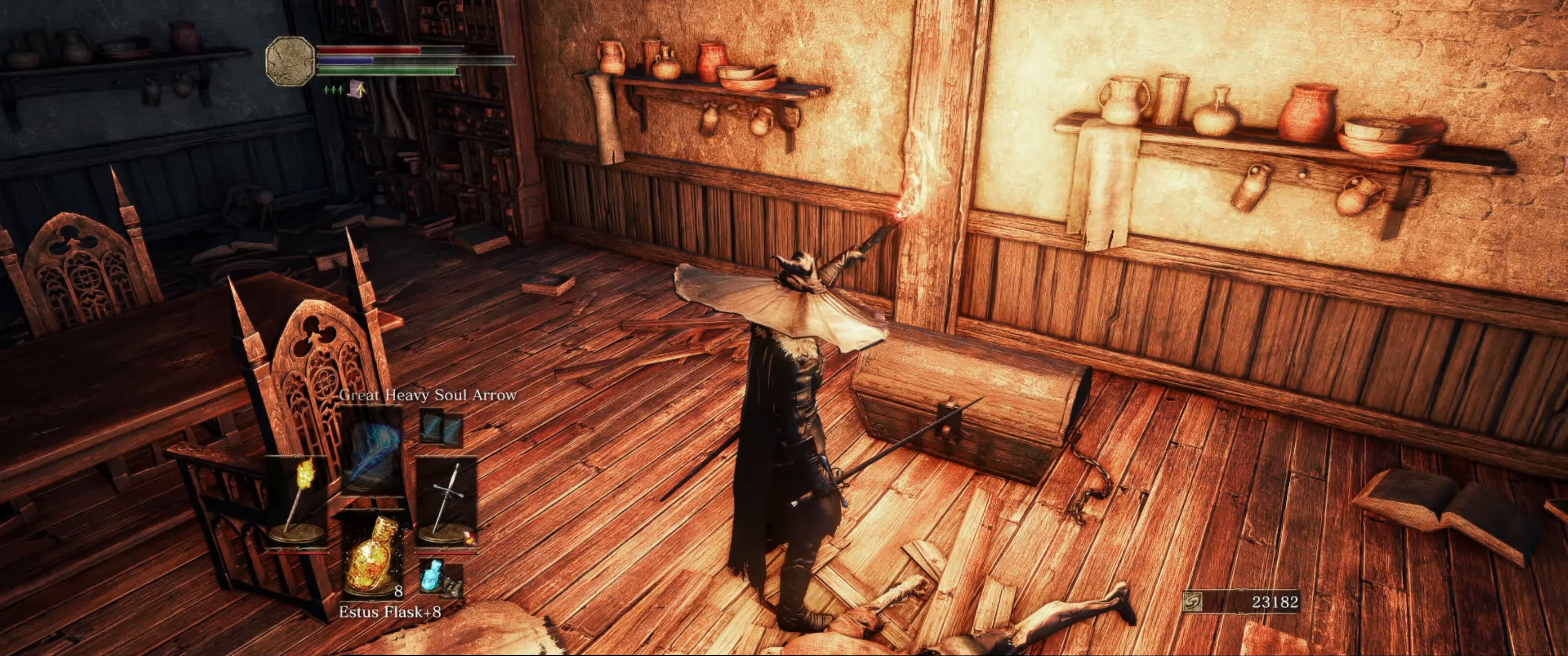
{"buttons": ["L1"], "left_stick": "center", "right_stick": "up-left", "events": []}
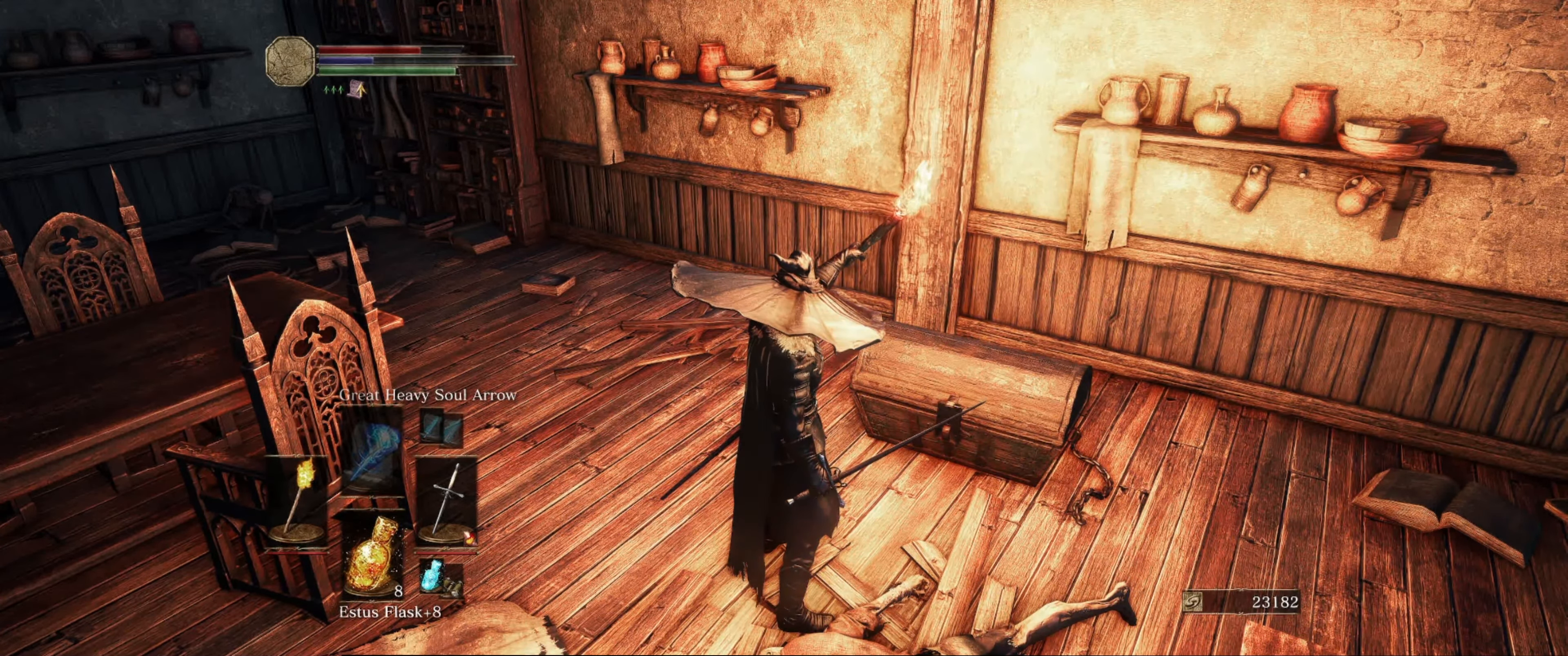
{"buttons": ["L1"], "left_stick": "center", "right_stick": "up-left", "events": []}
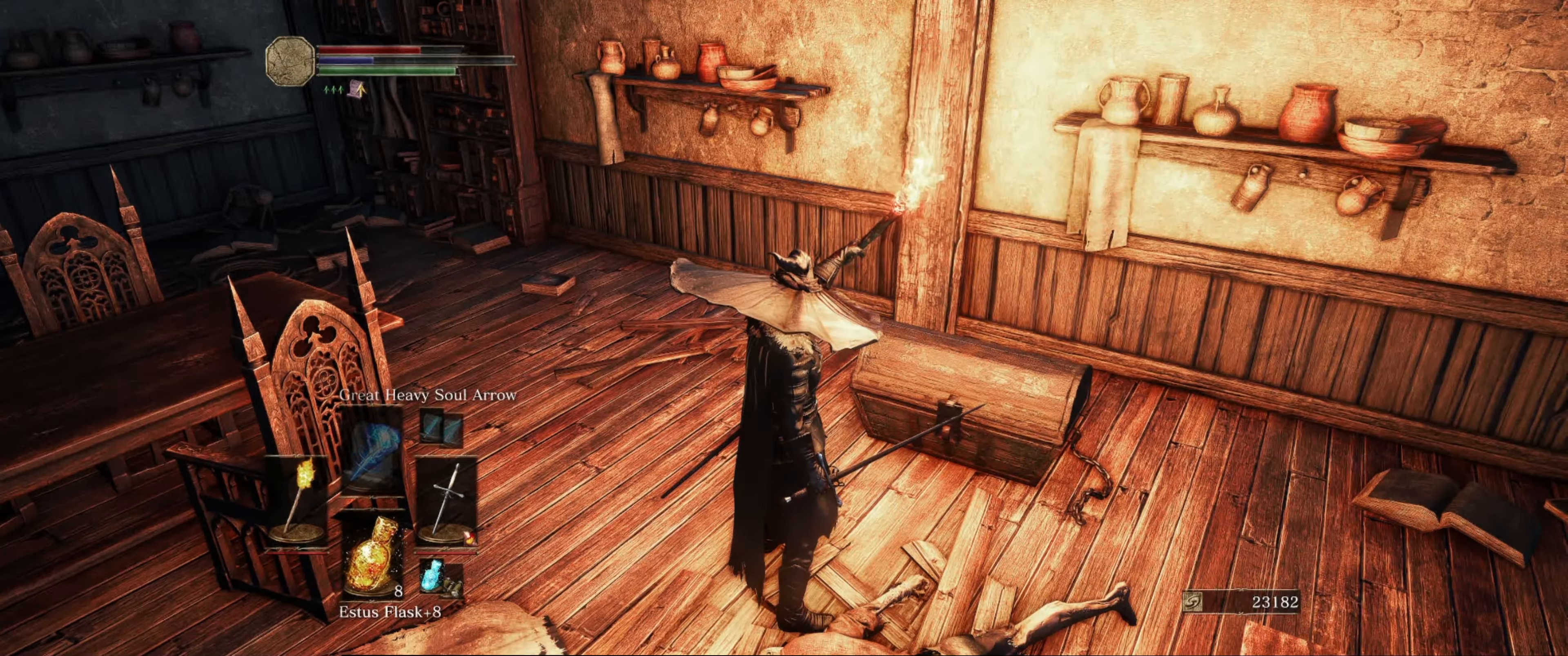
{"buttons": ["L1"], "left_stick": "center", "right_stick": "up-left", "events": []}
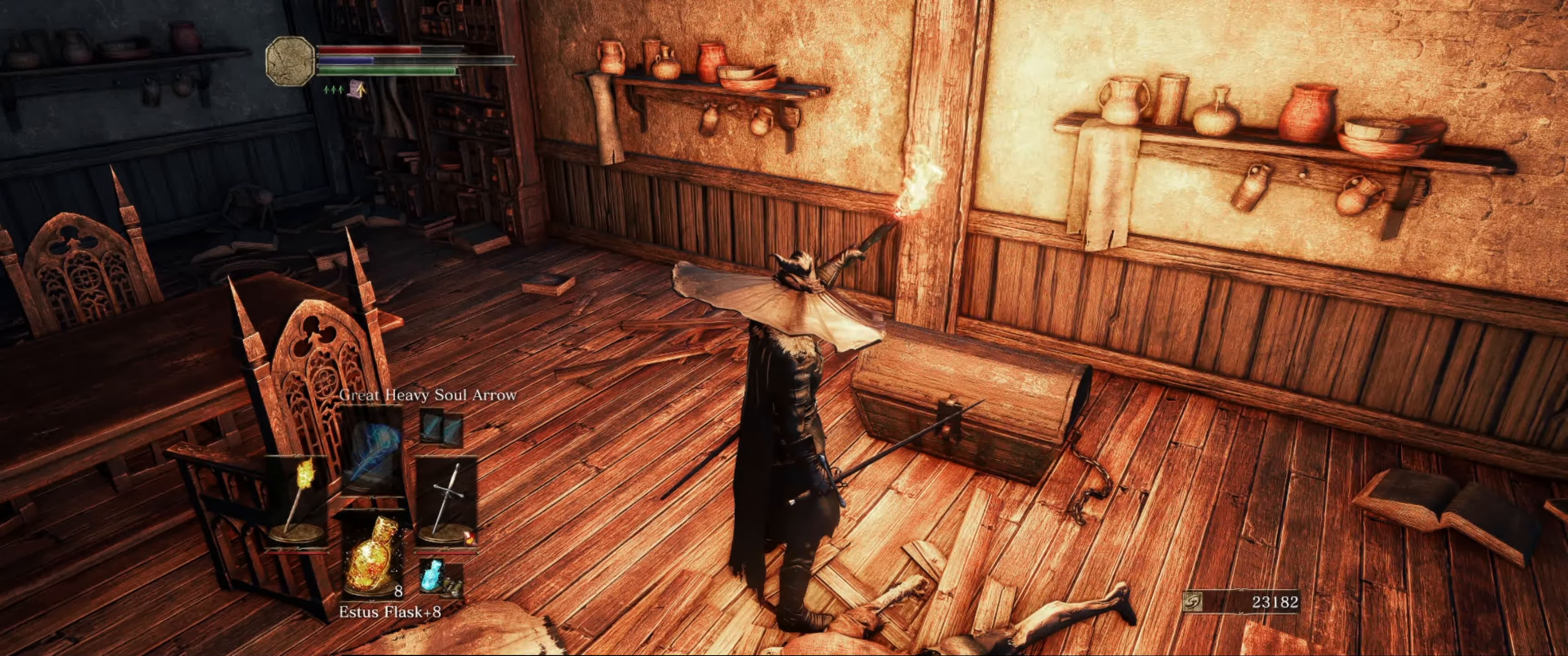
{"buttons": ["L1"], "left_stick": "center", "right_stick": "up-left", "events": []}
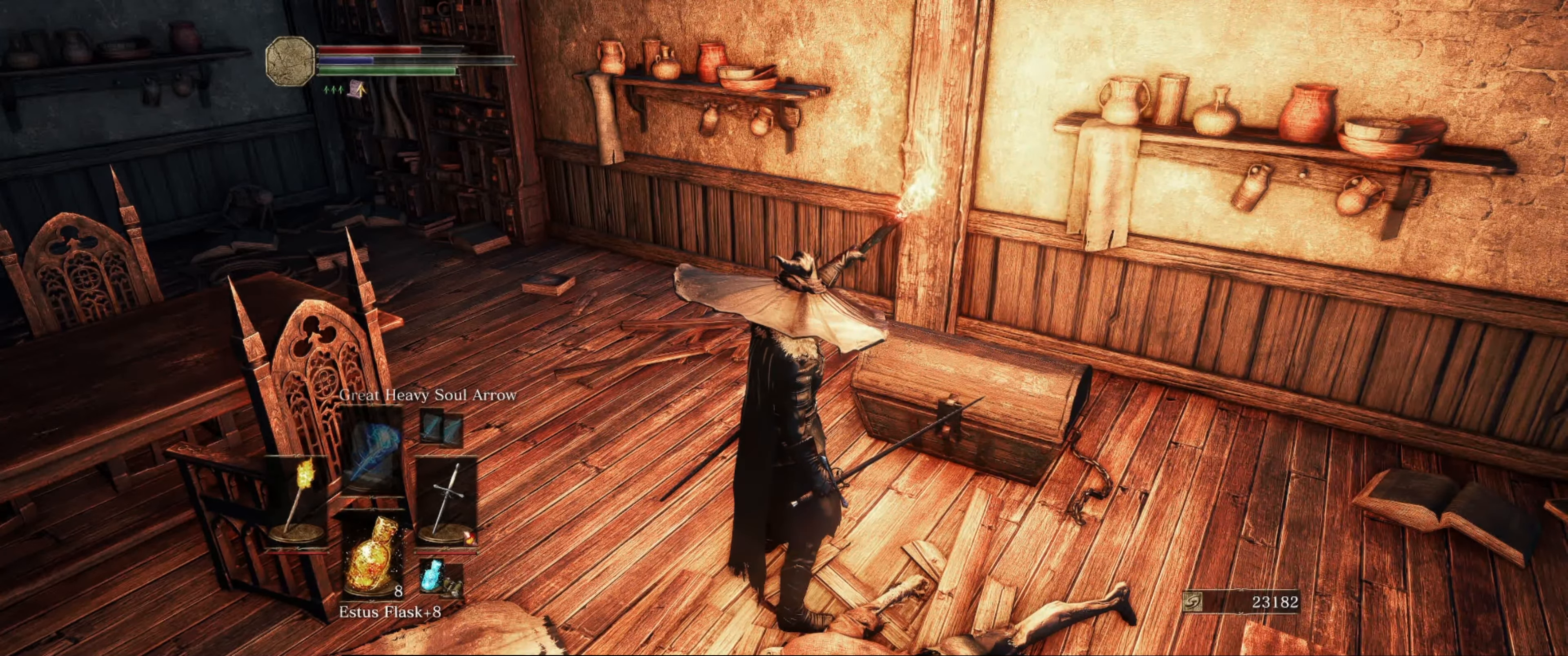
{"buttons": ["L1"], "left_stick": "center", "right_stick": "up-left", "events": []}
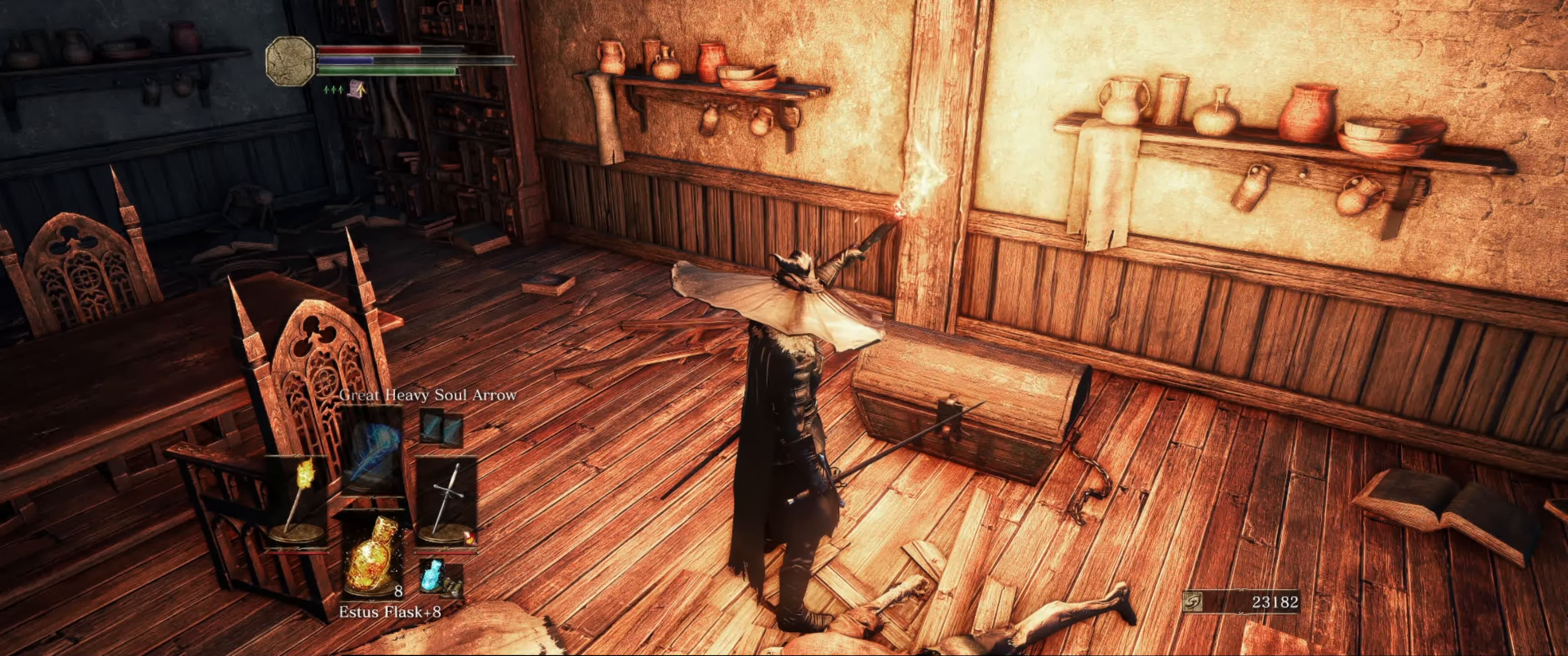
{"buttons": ["L1"], "left_stick": "up-left", "right_stick": "right", "events": [[283, "left_stick", "up-left"], [283, "right_stick", "center"], [367, "right_stick", "right"]]}
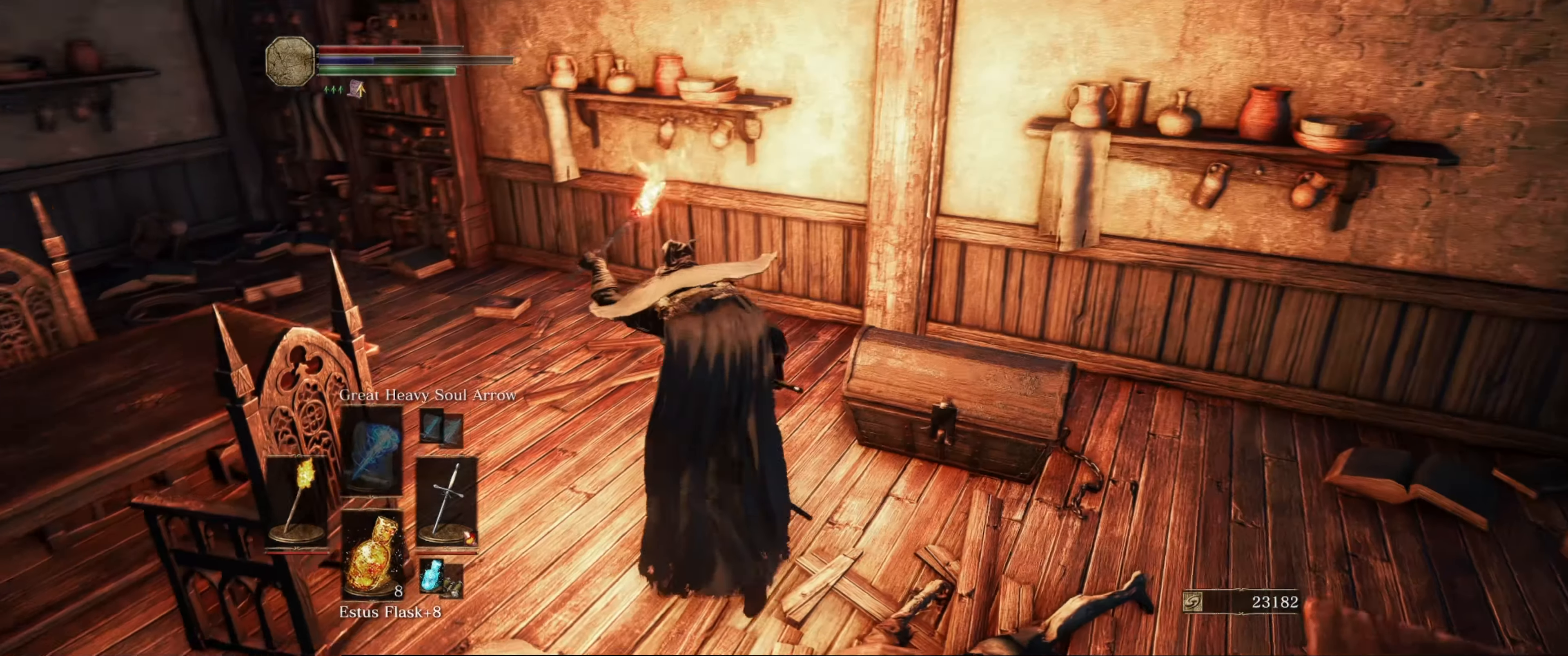
{"buttons": ["L1"], "left_stick": "center", "right_stick": "right", "events": [[133, "left_stick", "center"]]}
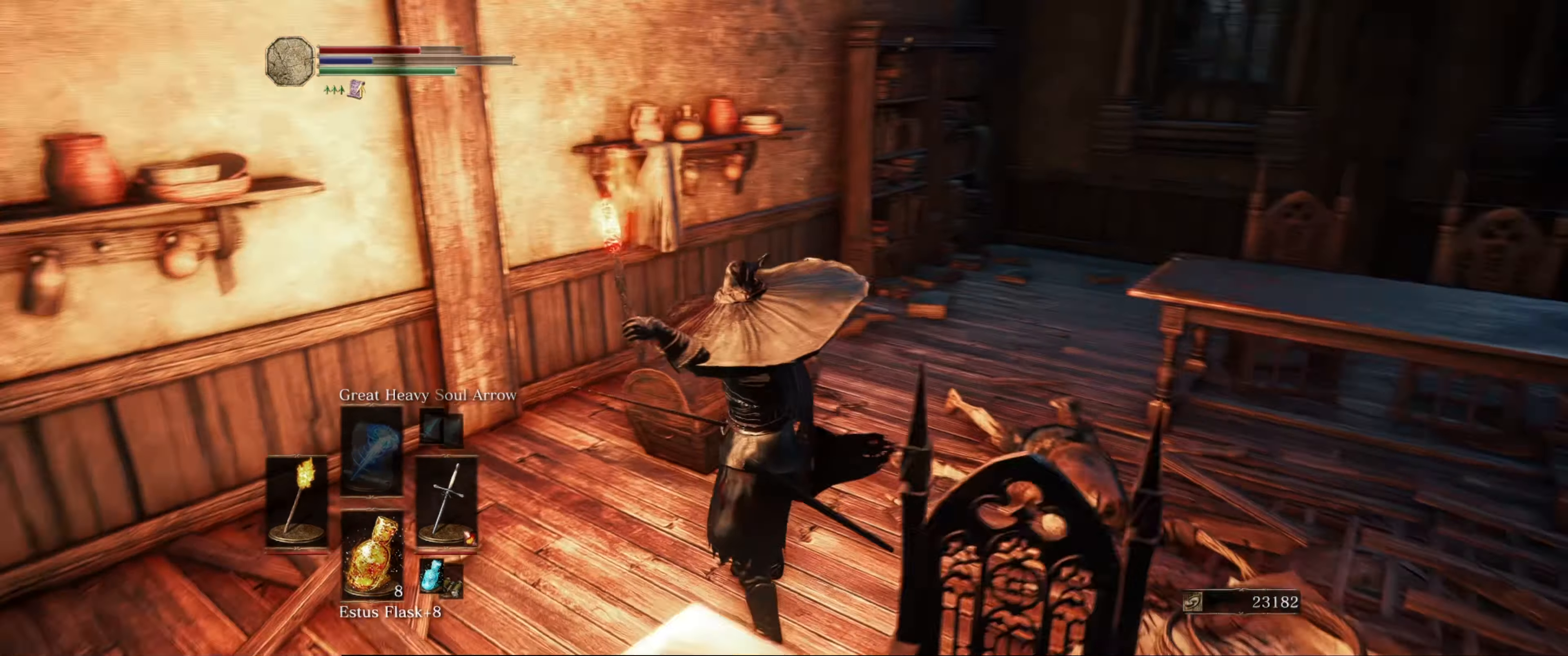
{"buttons": [], "left_stick": "center", "right_stick": "center", "events": [[17, "left_stick", "up"], [83, "L1", "up"], [250, "left_stick", "center"], [283, "right_stick", "center"]]}
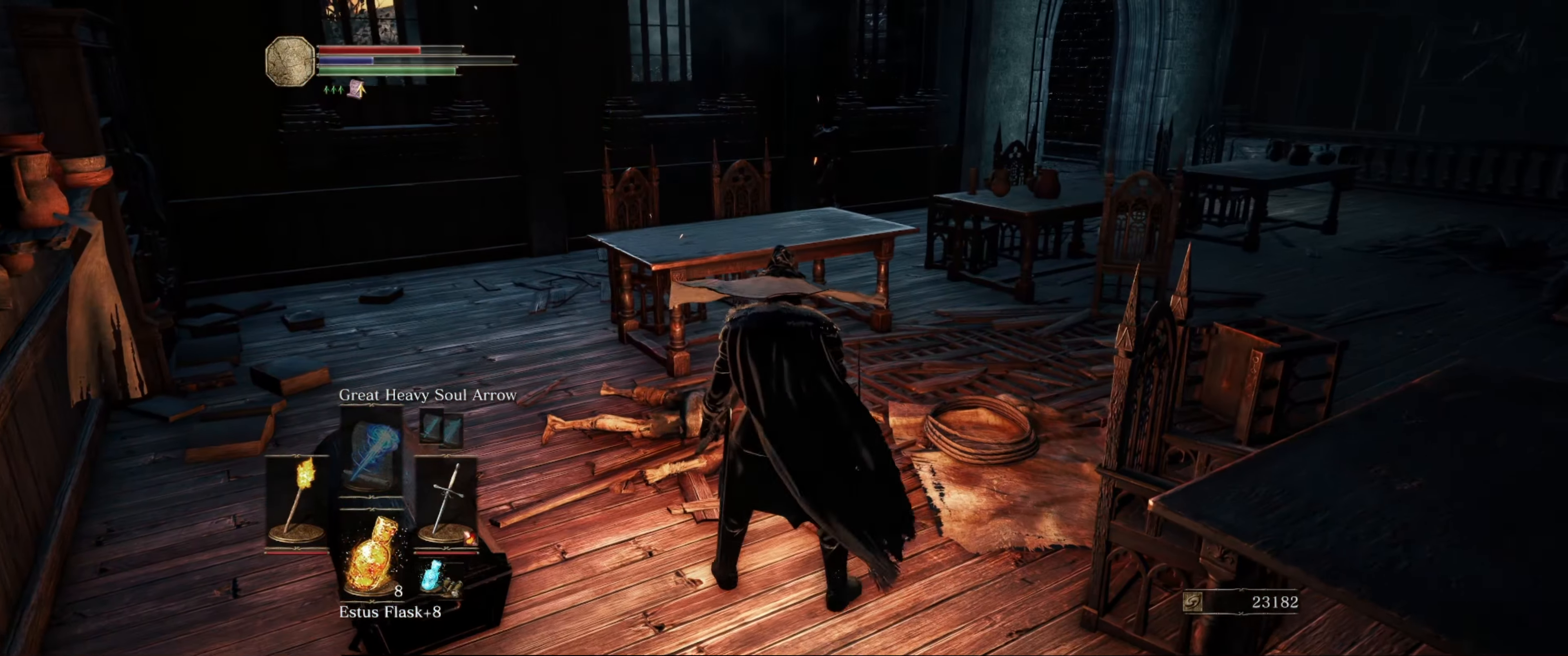
{"buttons": [], "left_stick": "center", "right_stick": "down-right", "events": [[250, "right_stick", "right"], [400, "right_stick", "down-right"]]}
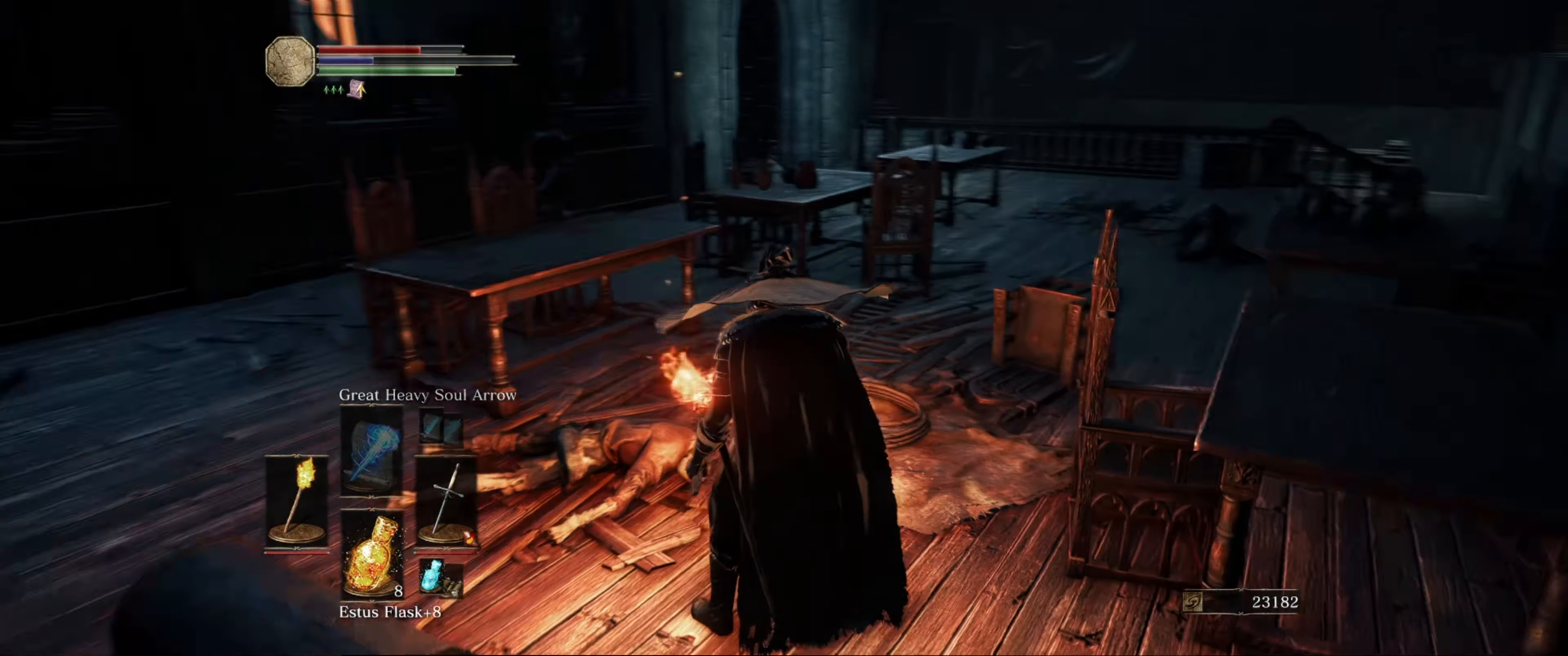
{"buttons": [], "left_stick": "center", "right_stick": "center", "events": [[100, "right_stick", "center"]]}
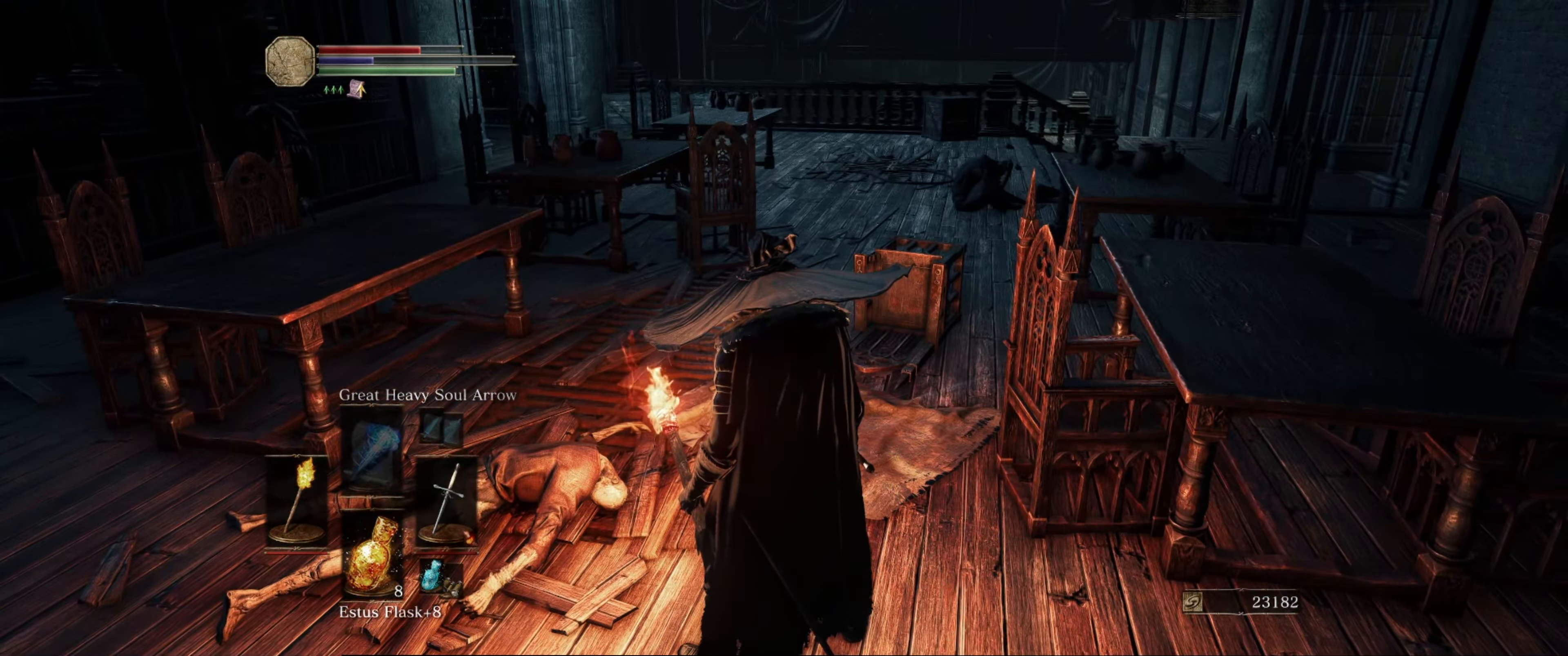
{"buttons": [], "left_stick": "center", "right_stick": "center", "events": []}
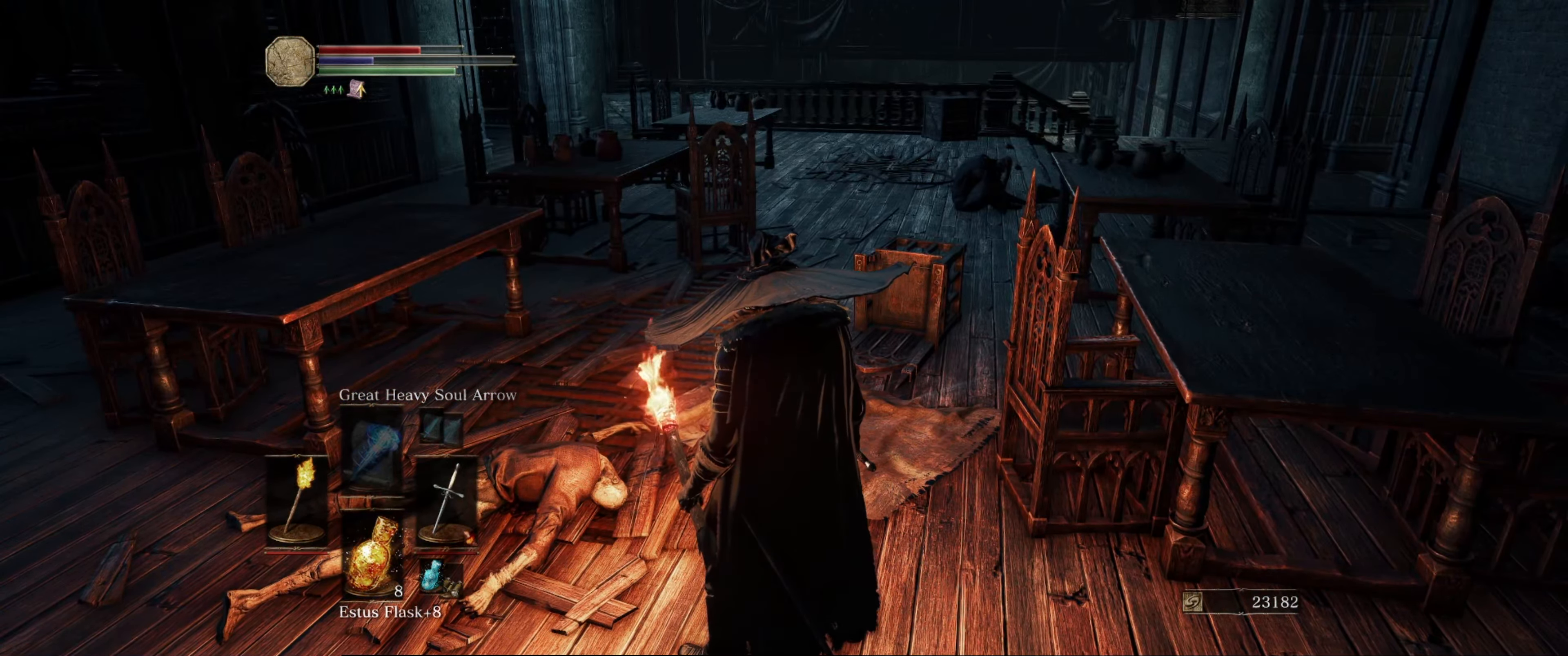
{"buttons": [], "left_stick": "center", "right_stick": "left", "events": [[450, "right_stick", "left"]]}
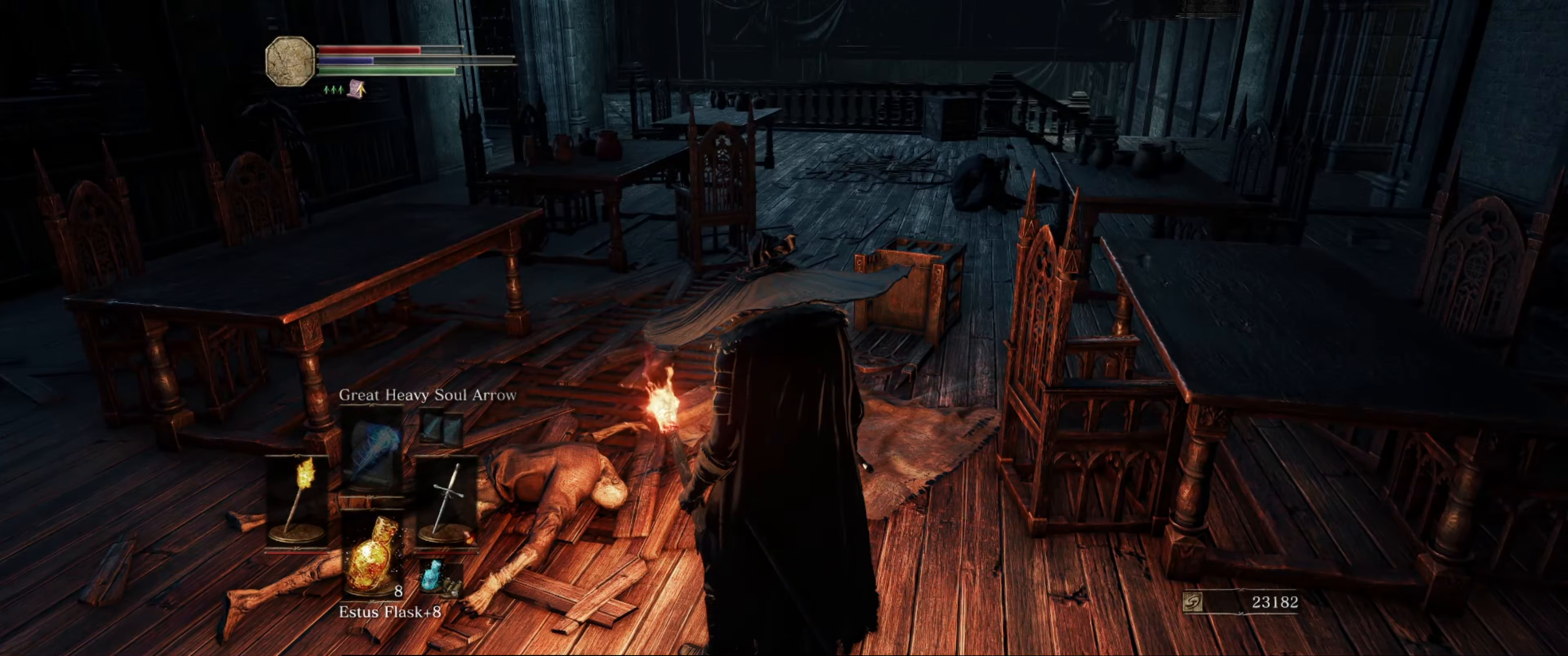
{"buttons": [], "left_stick": "center", "right_stick": "center", "events": [[450, "right_stick", "center"]]}
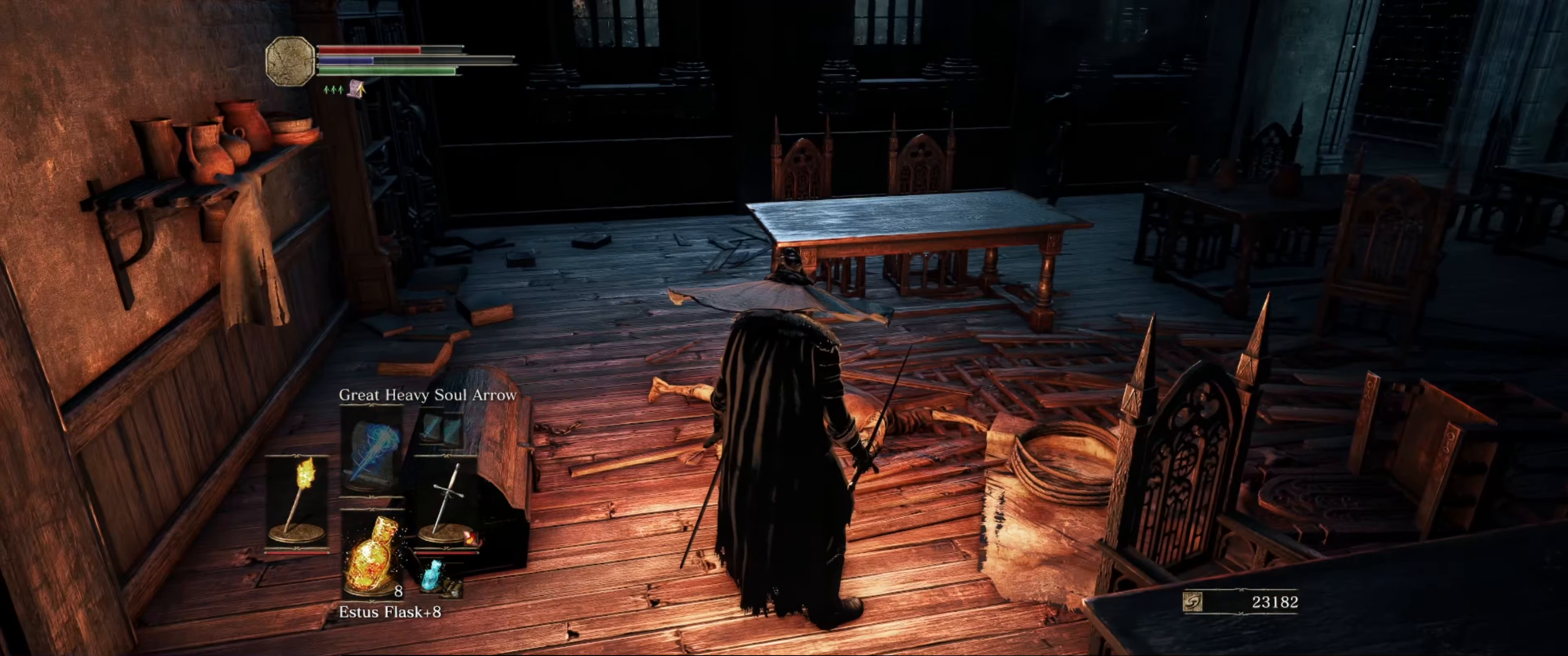
{"buttons": [], "left_stick": "center", "right_stick": "center", "events": []}
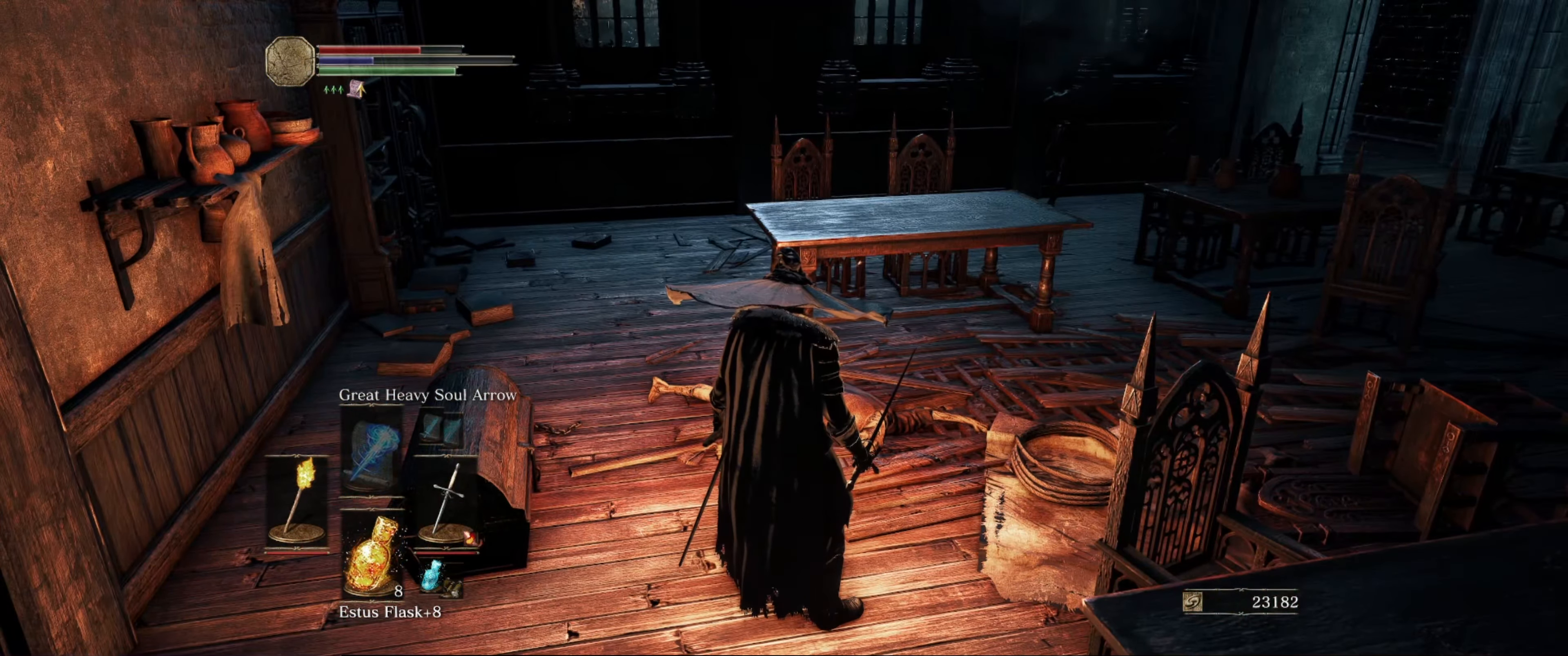
{"buttons": [], "left_stick": "center", "right_stick": "center", "events": [[300, "X", "down"], [450, "X", "up"]]}
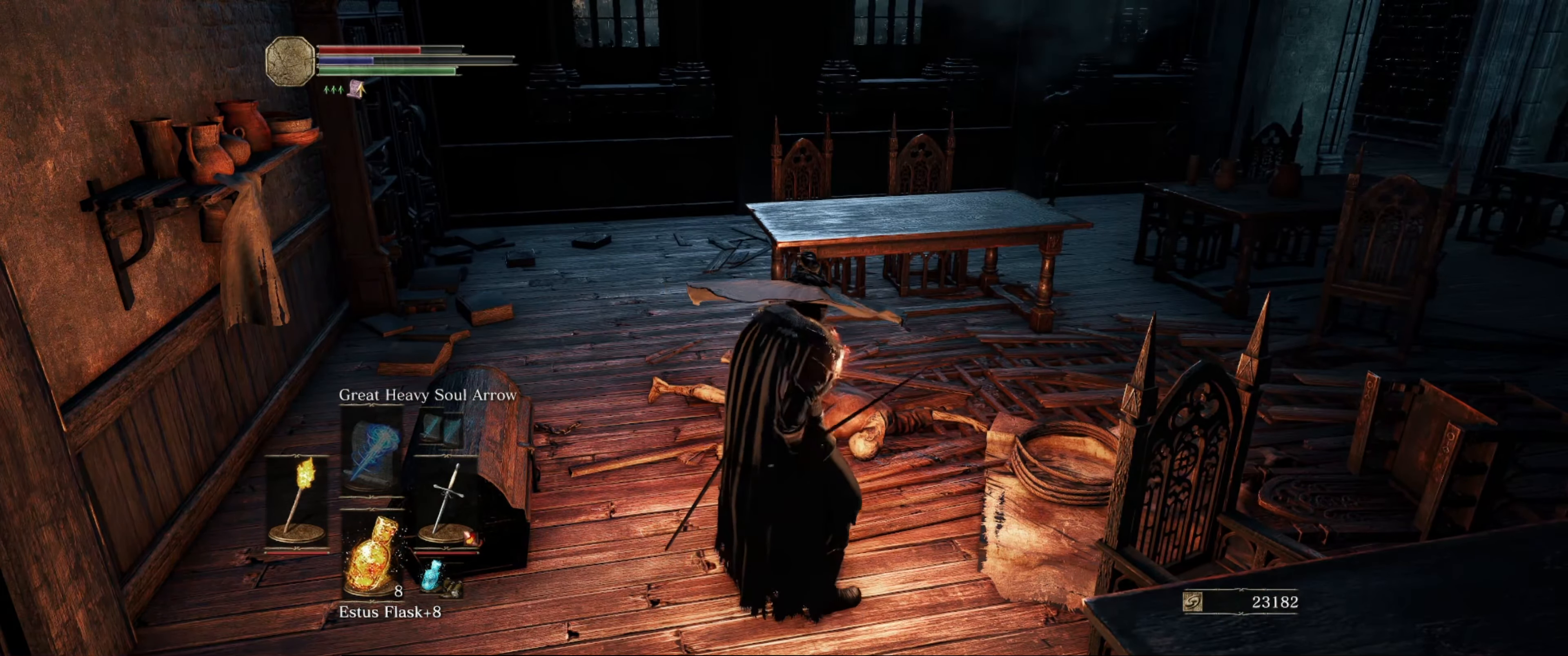
{"buttons": [], "left_stick": "center", "right_stick": "center", "events": []}
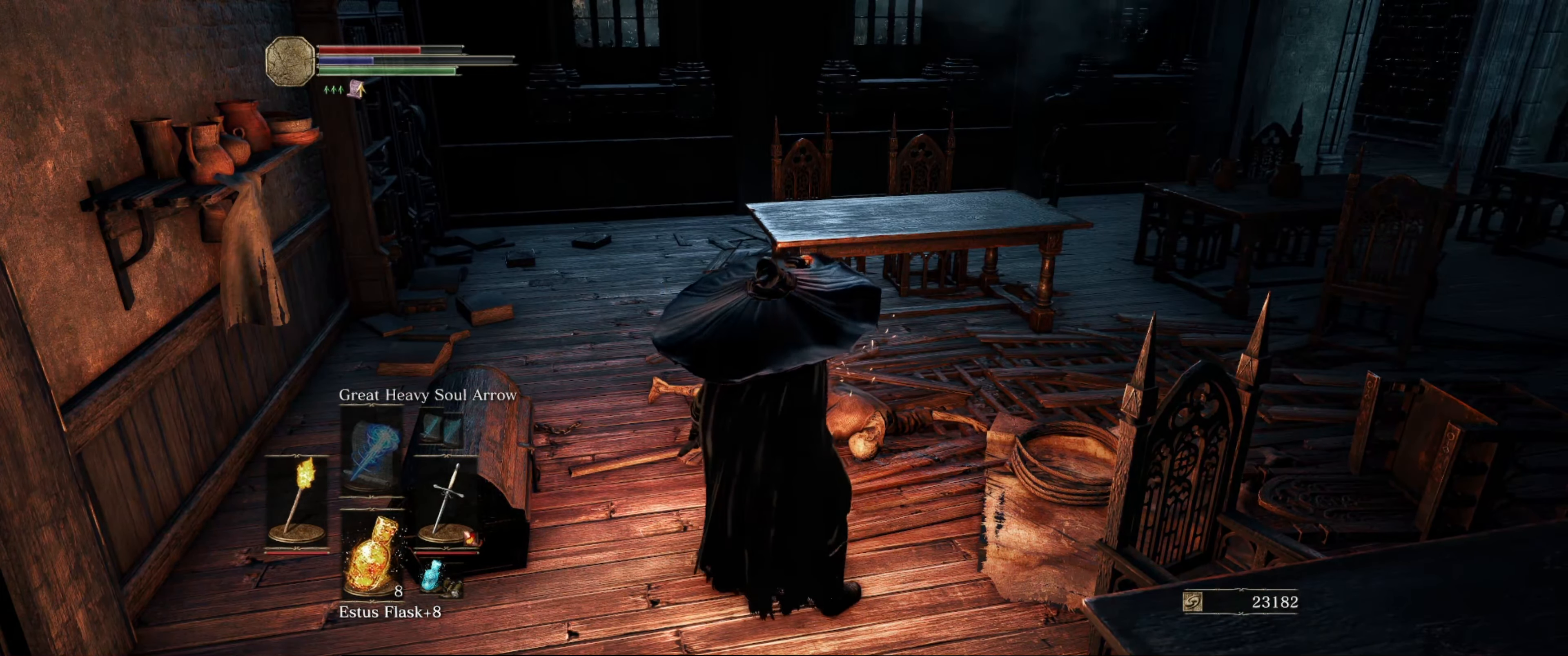
{"buttons": [], "left_stick": "center", "right_stick": "center", "events": [[150, "DPAD_DOWN", "down"], [284, "DPAD_DOWN", "up"]]}
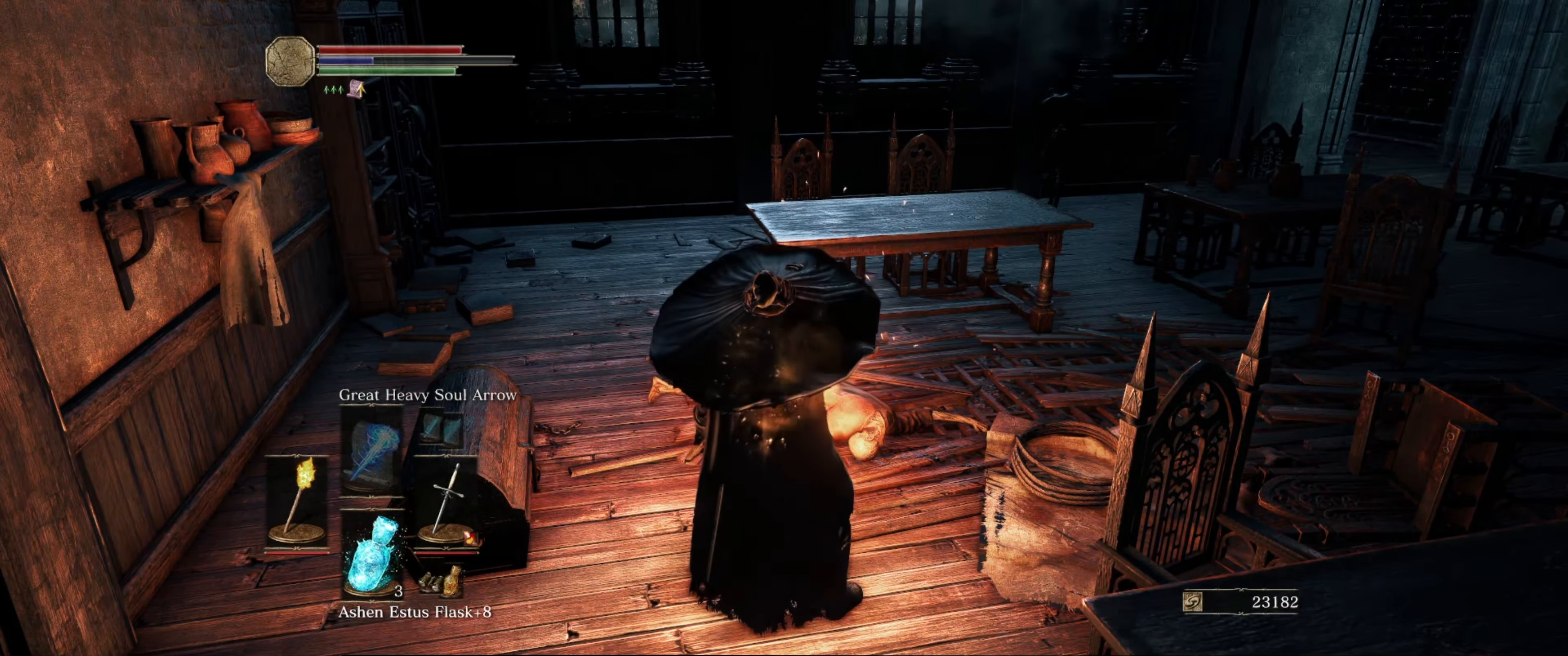
{"buttons": [], "left_stick": "center", "right_stick": "center", "events": []}
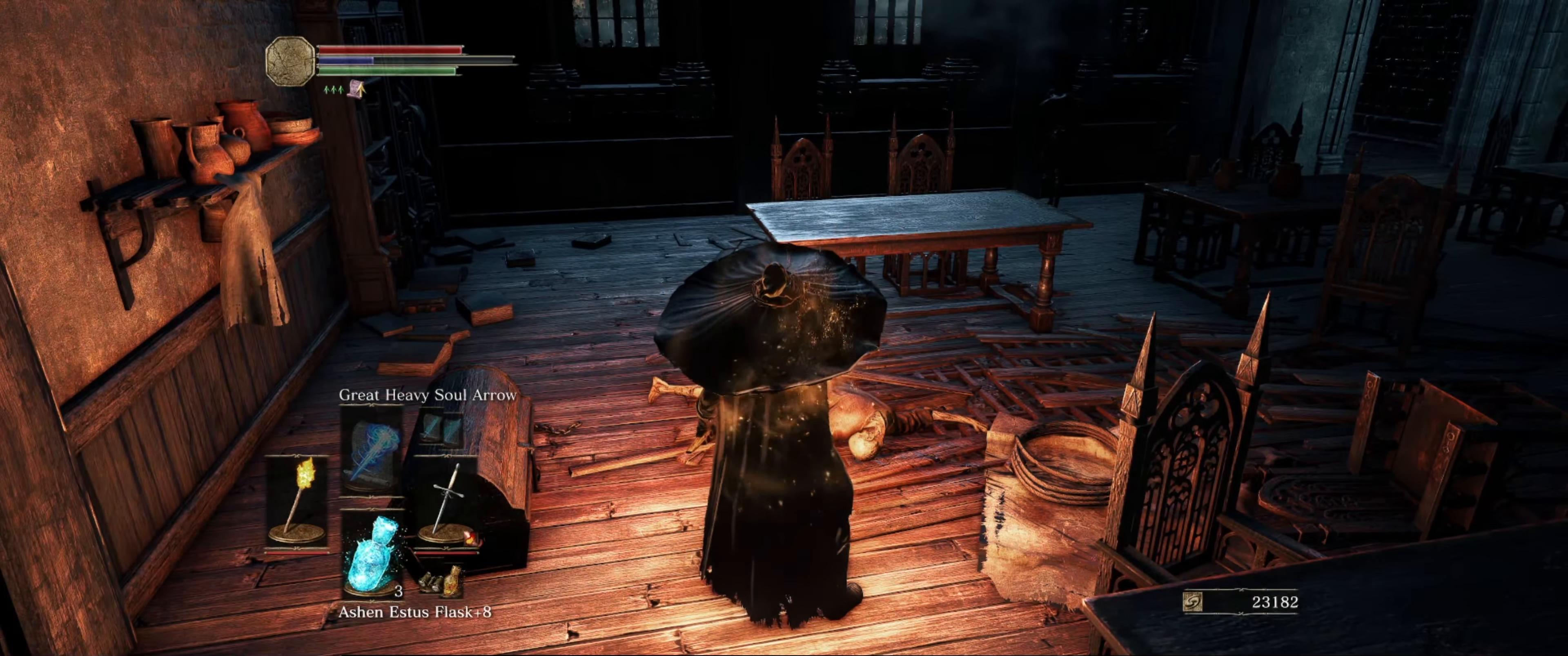
{"buttons": [], "left_stick": "center", "right_stick": "center", "events": [[300, "X", "down"], [417, "X", "up"]]}
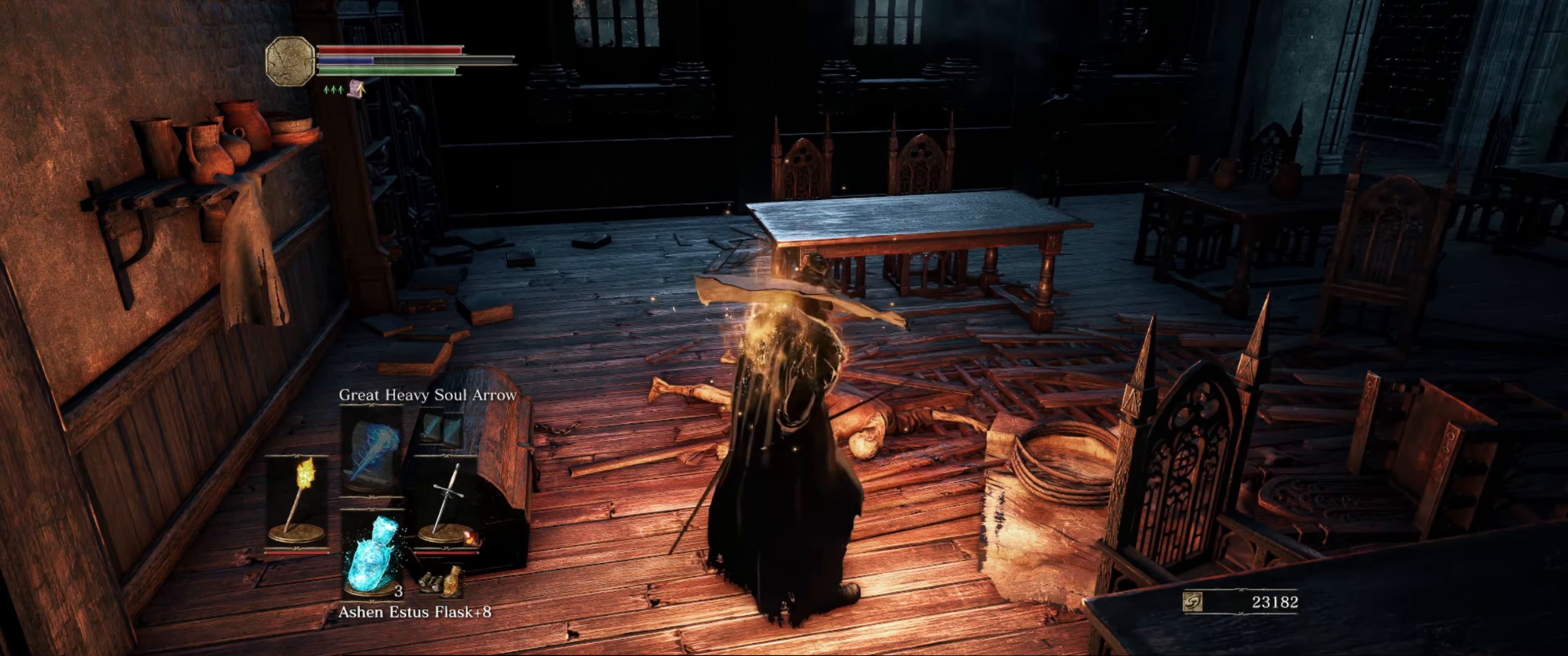
{"buttons": [], "left_stick": "center", "right_stick": "center", "events": []}
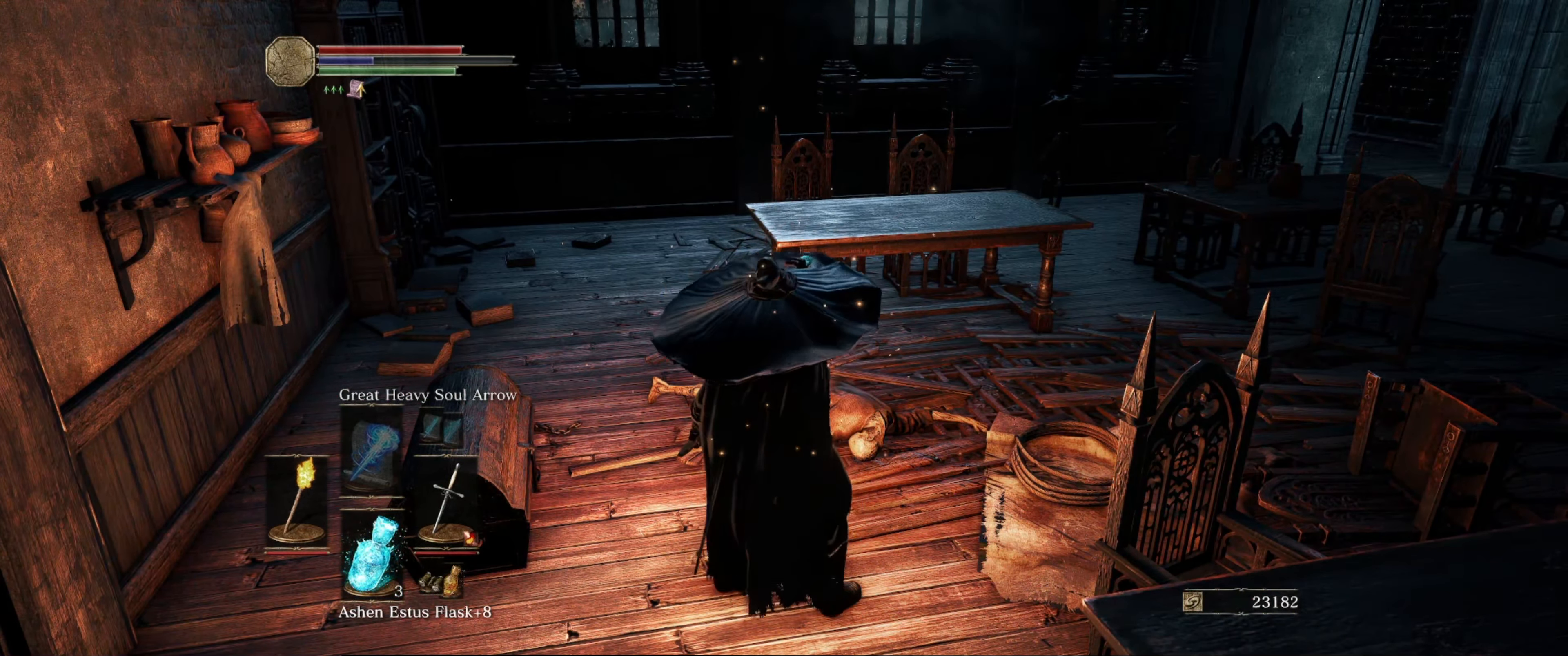
{"buttons": [], "left_stick": "center", "right_stick": "center", "events": [[317, "DPAD_RIGHT", "down"], [467, "DPAD_RIGHT", "up"]]}
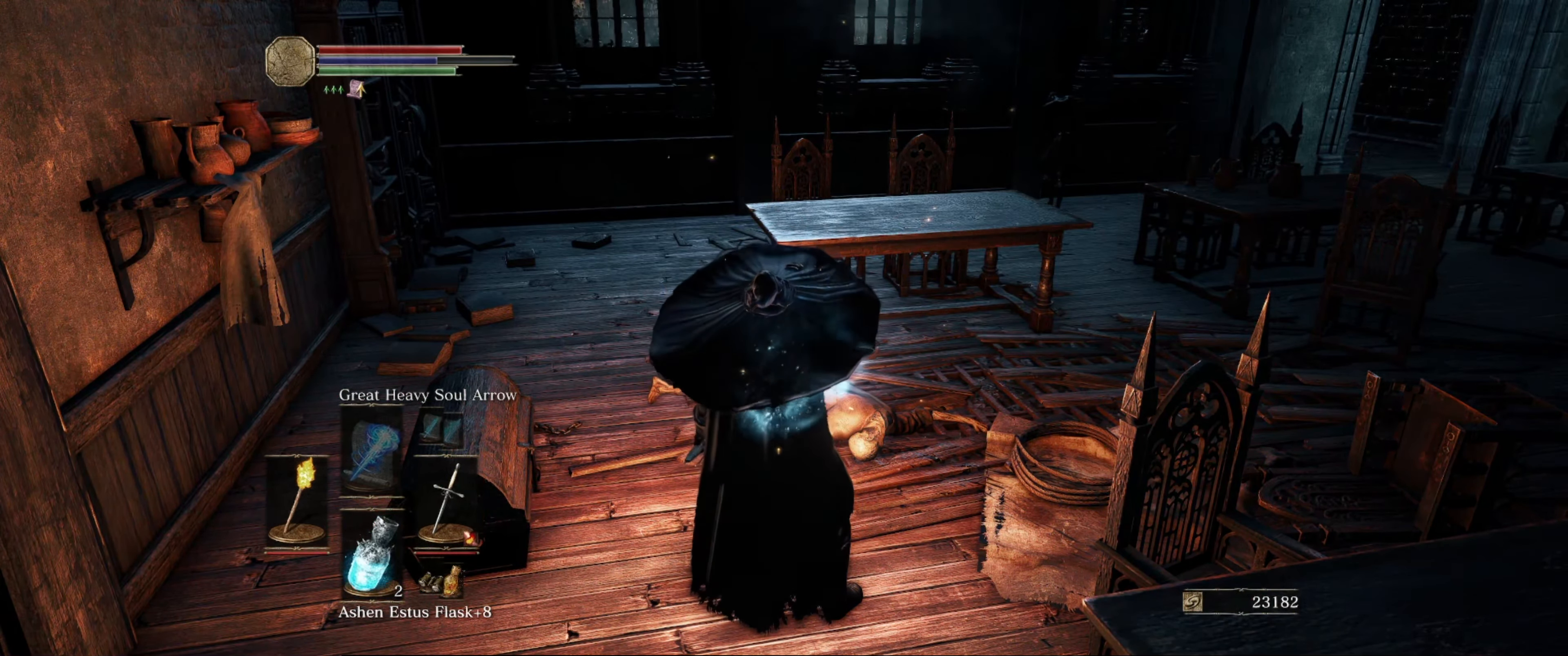
{"buttons": [], "left_stick": "center", "right_stick": "center", "events": []}
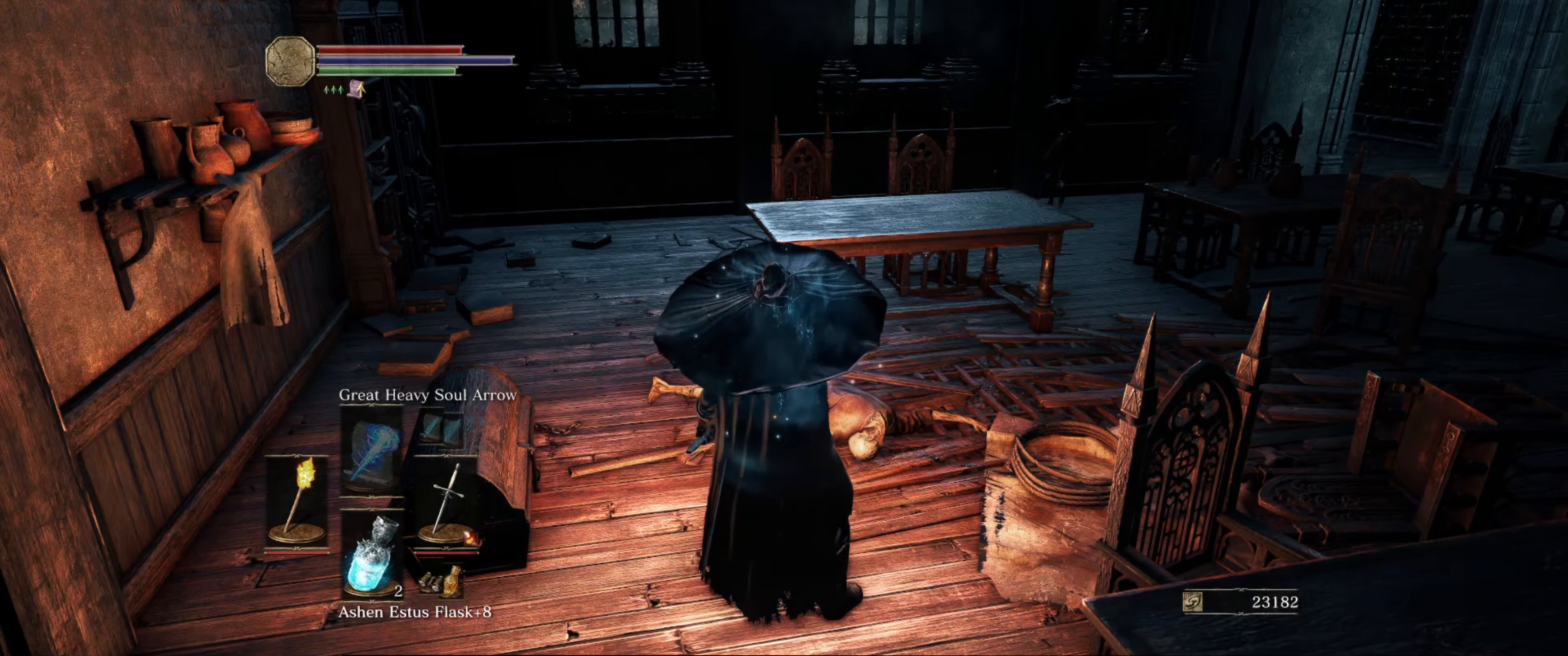
{"buttons": [], "left_stick": "center", "right_stick": "center", "events": []}
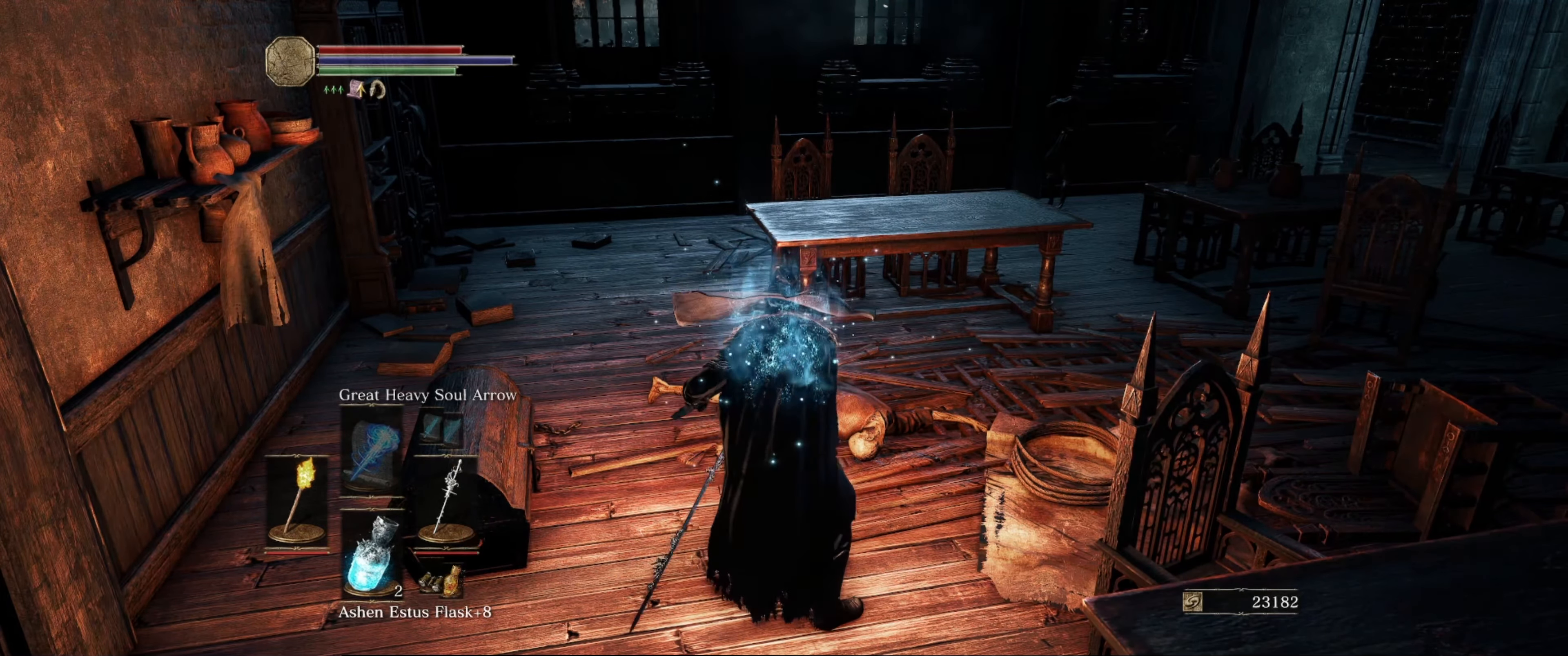
{"buttons": [], "left_stick": "center", "right_stick": "left", "events": [[433, "right_stick", "left"]]}
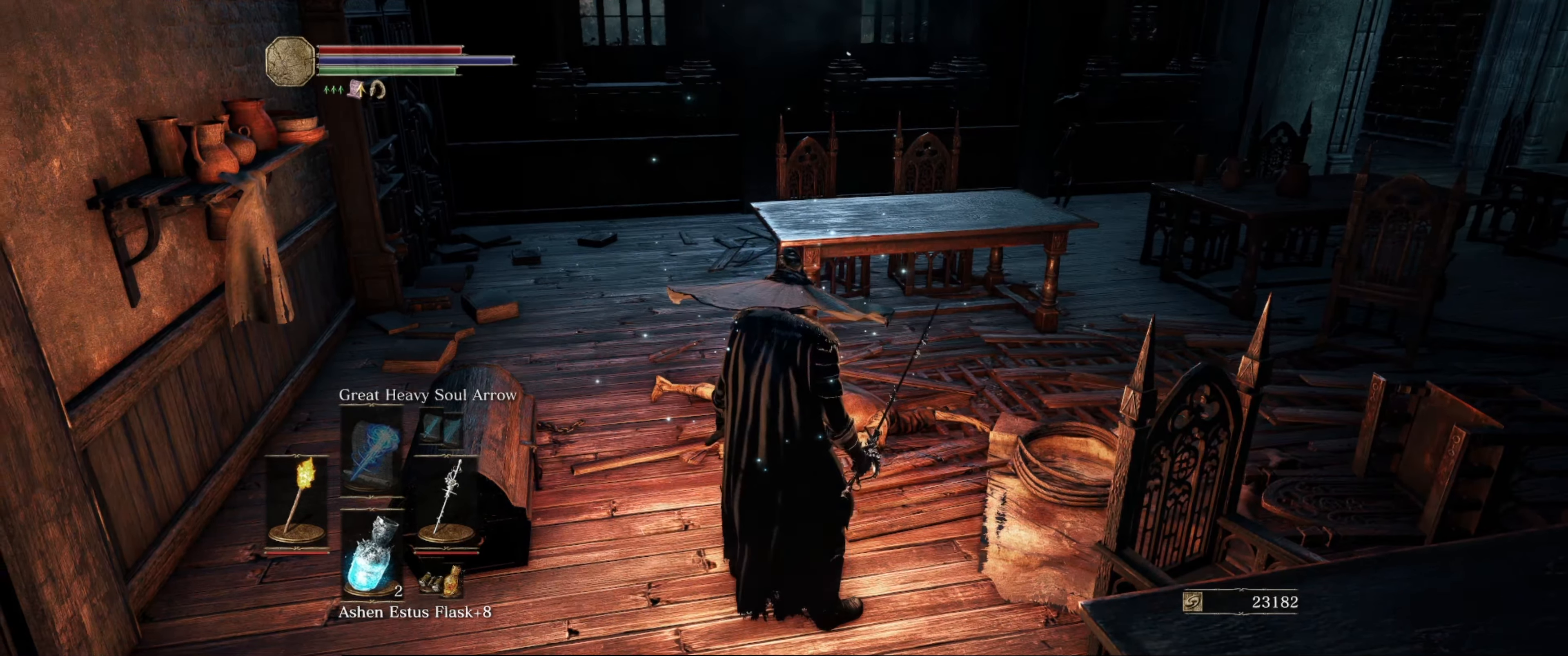
{"buttons": [], "left_stick": "center", "right_stick": "center", "events": [[483, "right_stick", "center"]]}